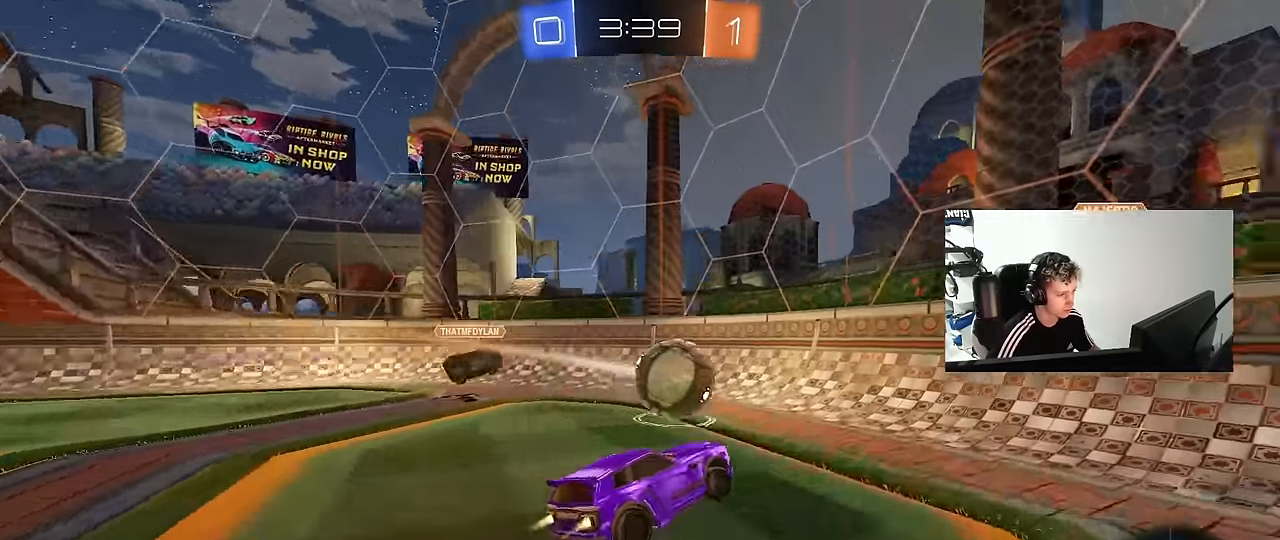
Gameplay with keyboard and mouse; each line is a JSON object with the keys and mouse buttons held at the frame after it. "events" lists presses ("down") and releases ("up") of "1", "2", "3", "4", "5", "a", "alt", "c", "caps_lock", "ctrl", "d", "e", "f", "g", "q", "r", "s", "shift", "space", "t", "tab", "v", "w", "x", "z", "mouse_left", "mouse_wheel" and "mouse_right" between this image and that frame as [ms after this image, input, new state], when the widget could be followed in between. "mouse_left", "mouse_wheel", "mouse_right" = the "left", "wheel", "right" buttons of the "mouse" list. No other keys are recorded. "wheel" means that the mouse wheel is clicked or scrolled. "mouse_move" is the direction in which the mouse moves at that frame (one of eight, or "still"), when it could be read.
{"keys": ["d", "shift", "w"], "mouse": ["left", "right"], "mouse_move": "down-left", "events": [[17, "mouse_right", "up"], [17, "s", "up"], [117, "shift", "up"], [200, "a", "up"], [200, "d", "down"], [300, "w", "down"], [350, "mouse_right", "down"], [350, "shift", "down"]]}
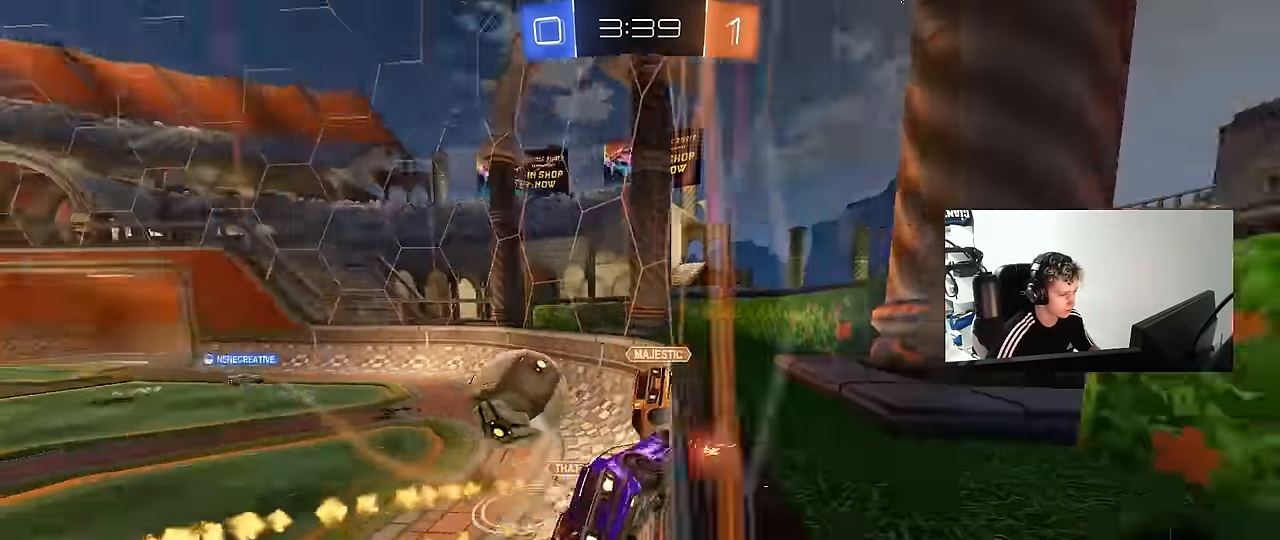
{"keys": ["w"], "mouse": [], "mouse_move": "still", "events": [[33, "mouse_left", "up"], [33, "shift", "up"], [83, "a", "down"], [83, "mouse_right", "up"], [133, "d", "up"], [366, "a", "up"], [416, "d", "down"], [450, "d", "up"]]}
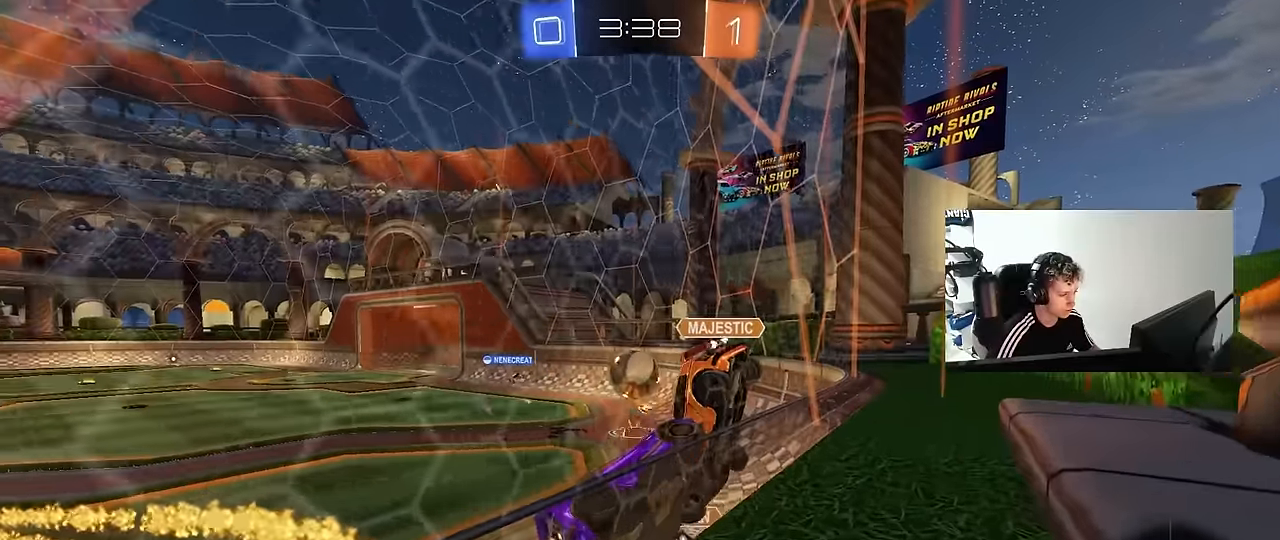
{"keys": ["a", "w"], "mouse": [], "mouse_move": "still", "events": [[150, "a", "down"]]}
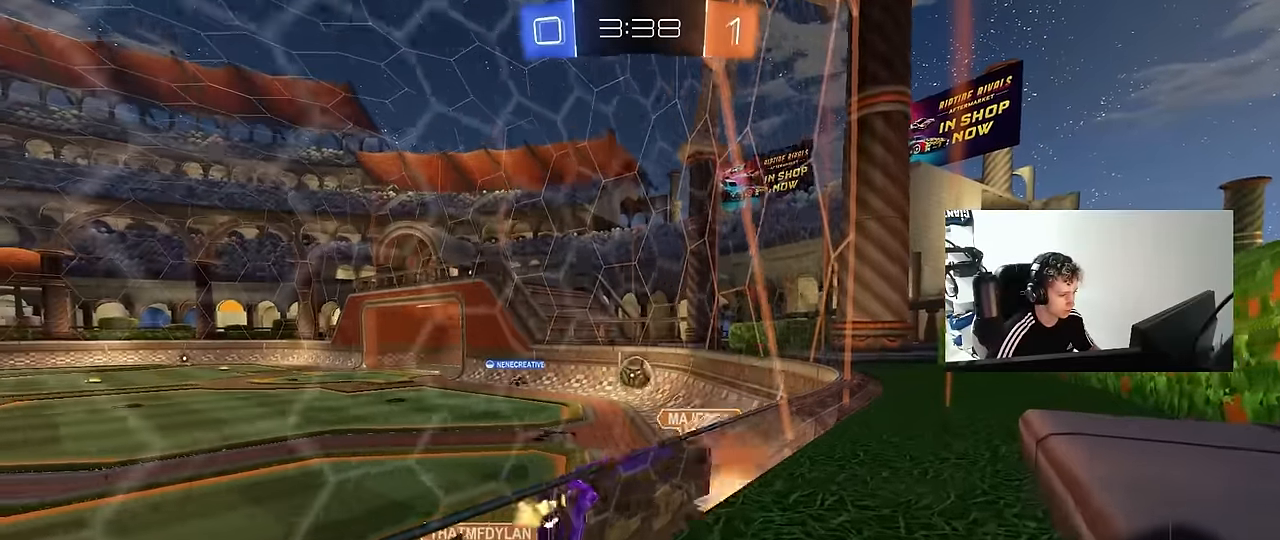
{"keys": ["w"], "mouse": [], "mouse_move": "still", "events": [[250, "a", "up"]]}
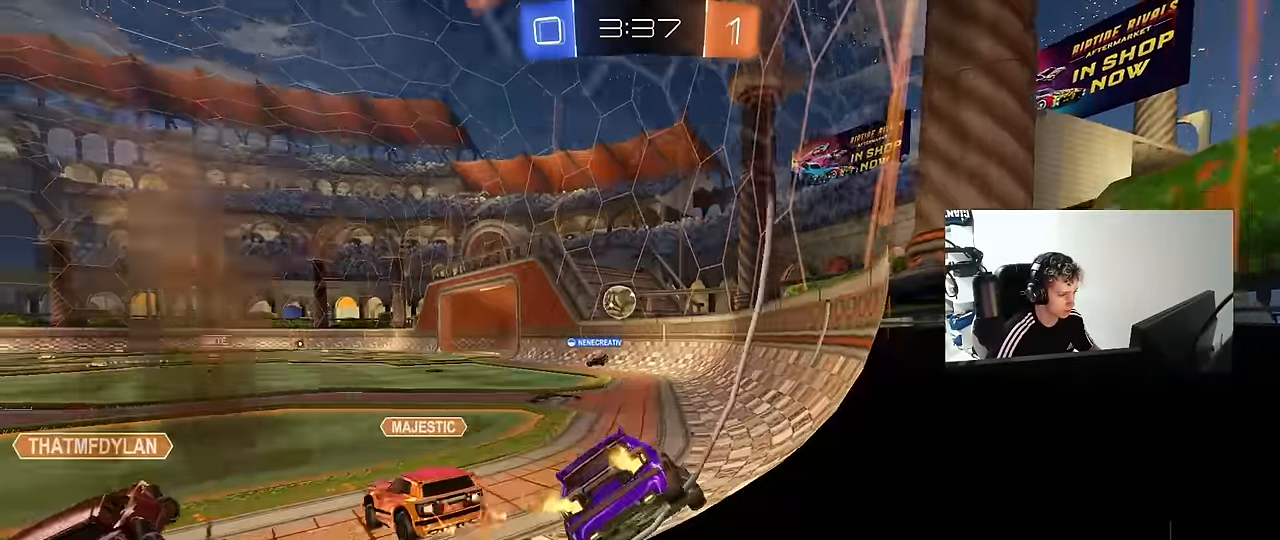
{"keys": ["a", "w"], "mouse": ["left"], "mouse_move": "still", "events": [[133, "a", "down"], [216, "mouse_left", "down"], [316, "a", "up"], [466, "a", "down"]]}
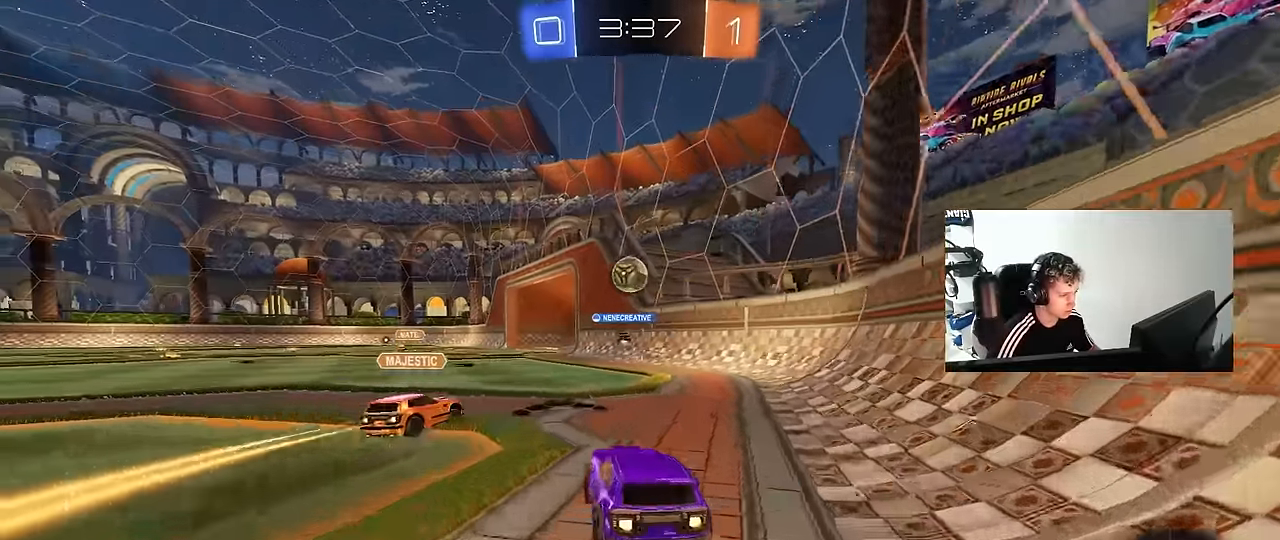
{"keys": ["a", "w"], "mouse": [], "mouse_move": "still", "events": [[50, "a", "up"], [150, "mouse_left", "up"], [183, "mouse_left", "down"], [383, "mouse_left", "up"], [416, "a", "down"]]}
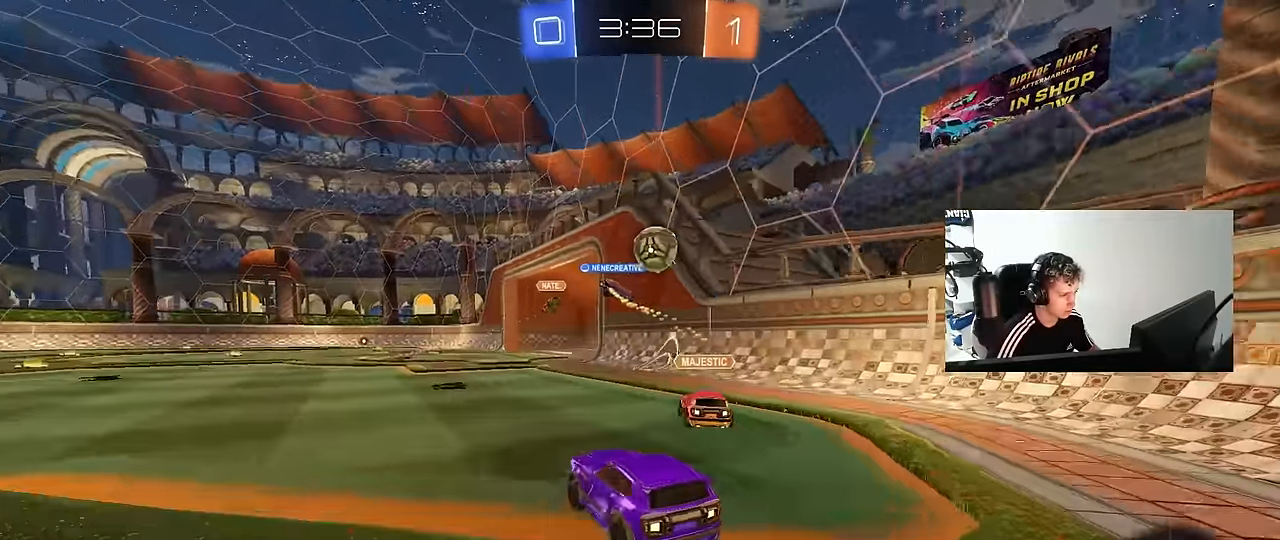
{"keys": ["a", "w"], "mouse": [], "mouse_move": "still", "events": [[66, "a", "up"], [116, "d", "down"], [350, "d", "up"], [350, "w", "up"], [433, "a", "down"], [483, "w", "down"]]}
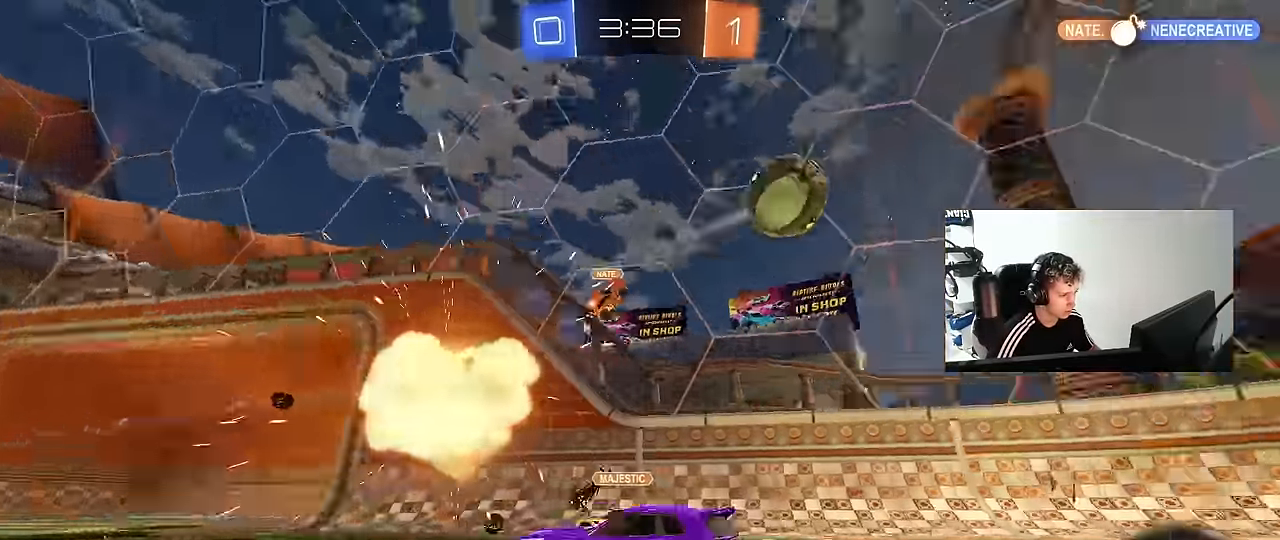
{"keys": ["a", "s", "shift", "space"], "mouse": ["left"], "mouse_move": "still", "events": [[83, "a", "up"], [83, "d", "down"], [83, "mouse_left", "down"], [133, "mouse_right", "down"], [216, "a", "down"], [216, "d", "up"], [216, "mouse_right", "up"], [216, "shift", "down"], [266, "mouse_right", "down"], [316, "s", "down"], [316, "w", "up"], [366, "mouse_right", "up"], [366, "space", "down"]]}
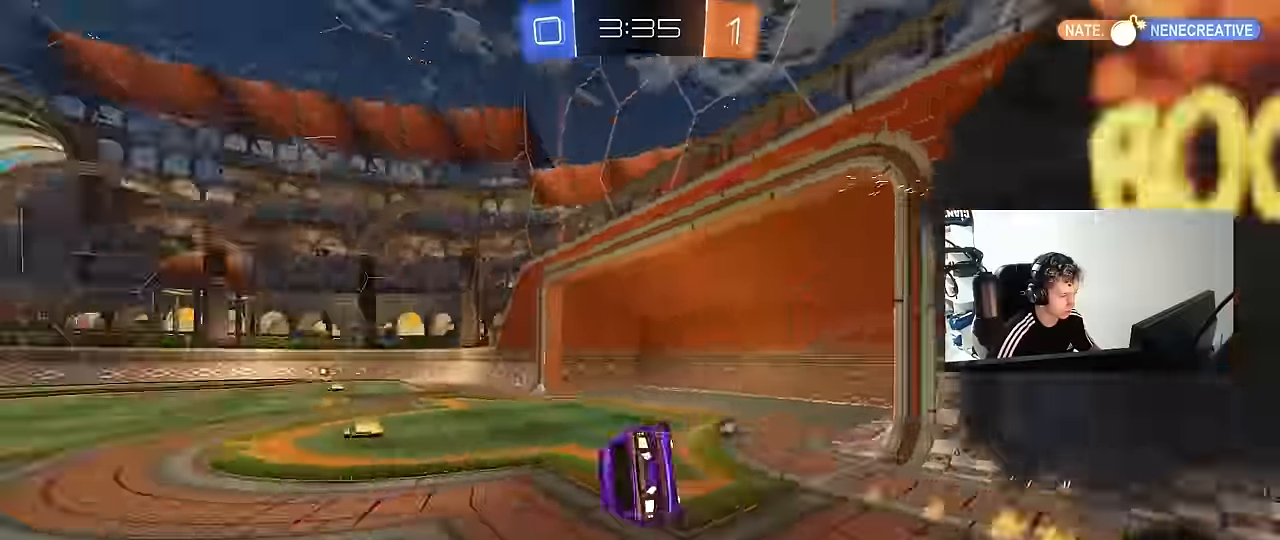
{"keys": ["a", "shift"], "mouse": ["left"], "mouse_move": "still", "events": [[33, "mouse_left", "up"], [50, "space", "up"], [150, "mouse_left", "down"], [200, "s", "up"], [333, "s", "down"], [466, "s", "up"]]}
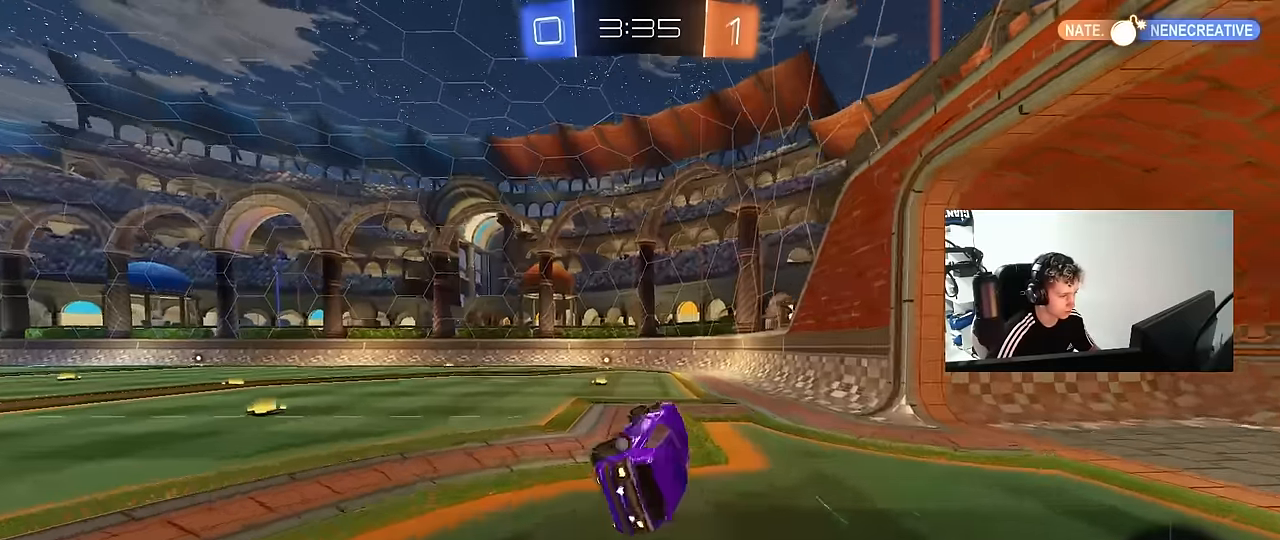
{"keys": ["w"], "mouse": ["left"], "mouse_move": "right", "events": [[16, "mouse_left", "up"], [66, "shift", "up"], [116, "space", "down"], [250, "w", "down"], [300, "a", "up"], [300, "space", "up"], [433, "mouse_left", "down"]]}
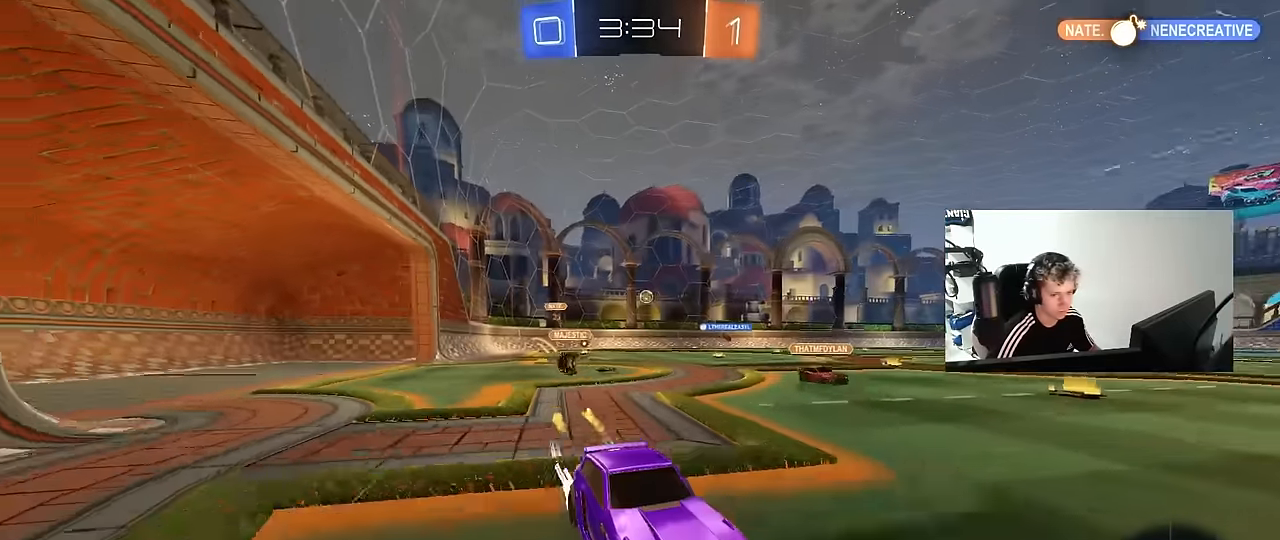
{"keys": ["a", "w"], "mouse": ["left"], "mouse_move": "still", "events": [[183, "mouse_left", "up"], [266, "mouse_left", "down"], [500, "a", "down"]]}
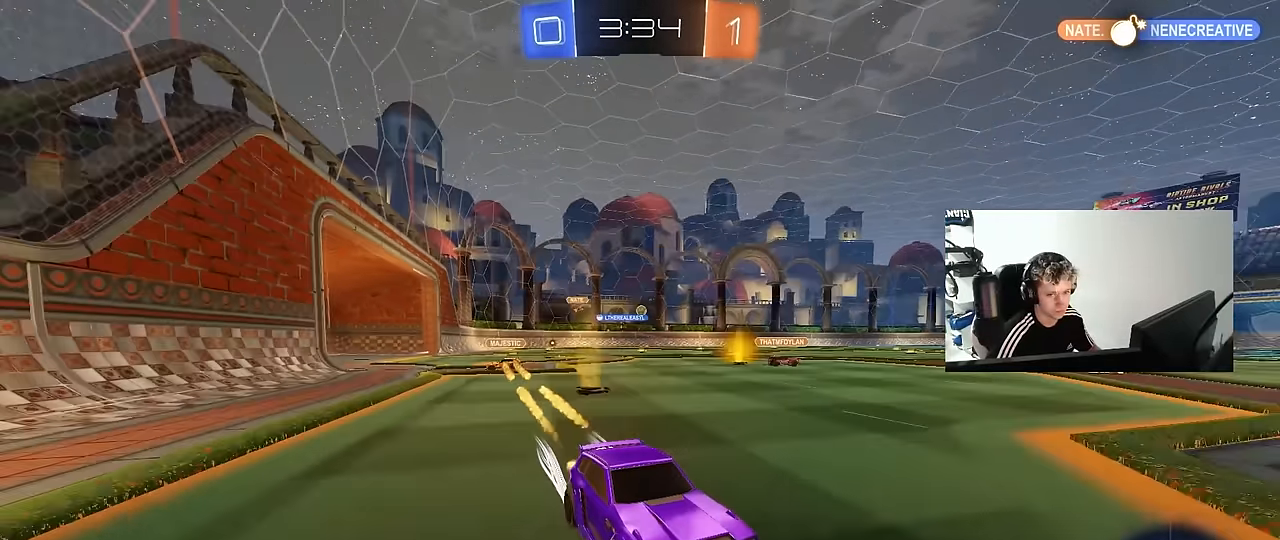
{"keys": ["a", "w"], "mouse": ["left"], "mouse_move": "still", "events": [[50, "a", "up"], [233, "a", "down"], [283, "shift", "down"], [383, "shift", "up"]]}
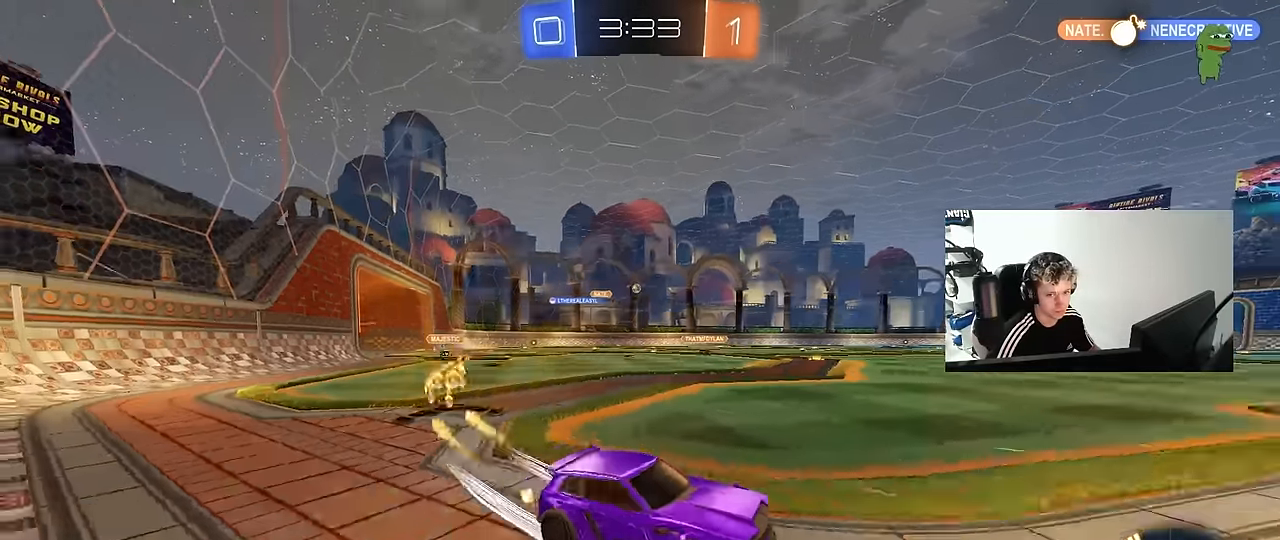
{"keys": ["a", "w"], "mouse": [], "mouse_move": "still", "events": [[250, "mouse_left", "up"]]}
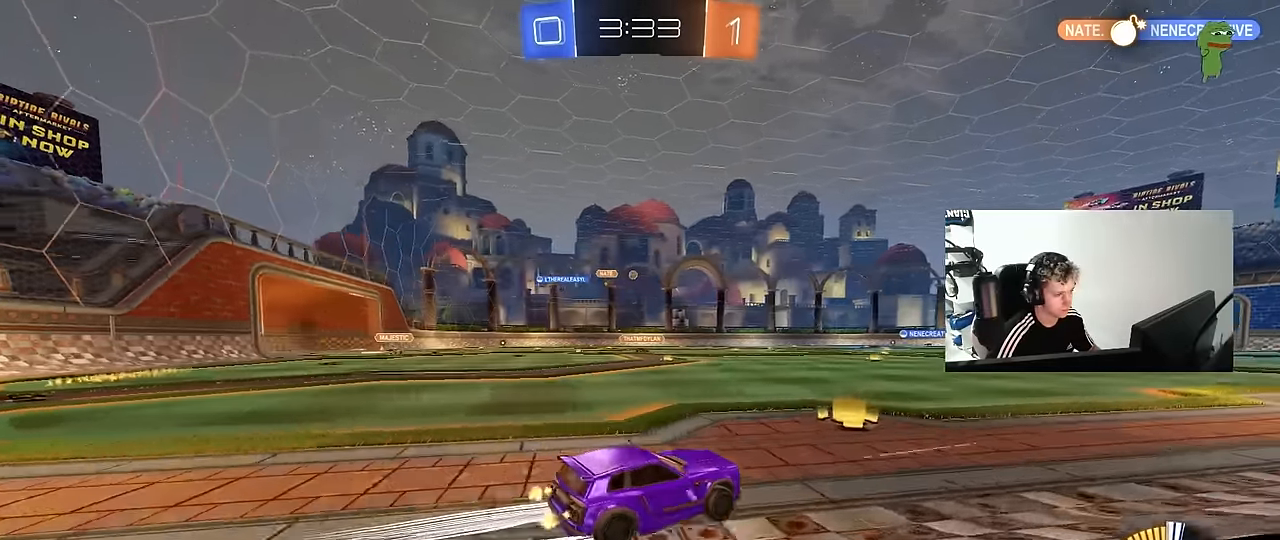
{"keys": ["w"], "mouse": [], "mouse_move": "still", "events": [[83, "a", "up"], [133, "mouse_left", "down"], [316, "d", "down"], [416, "d", "up"], [450, "mouse_left", "up"]]}
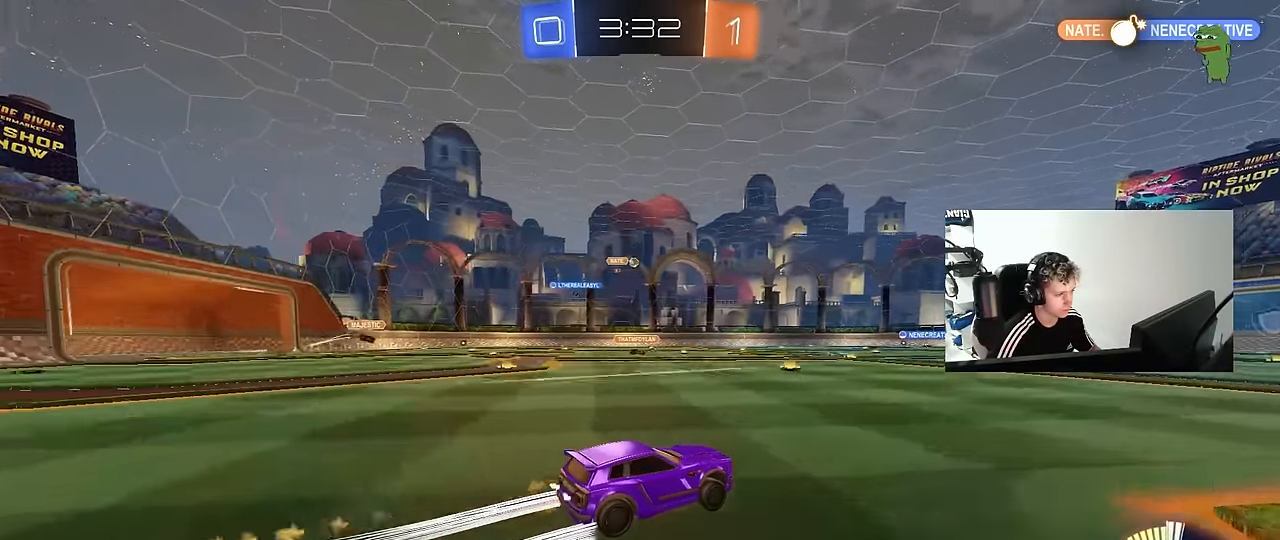
{"keys": ["w"], "mouse": [], "mouse_move": "still", "events": []}
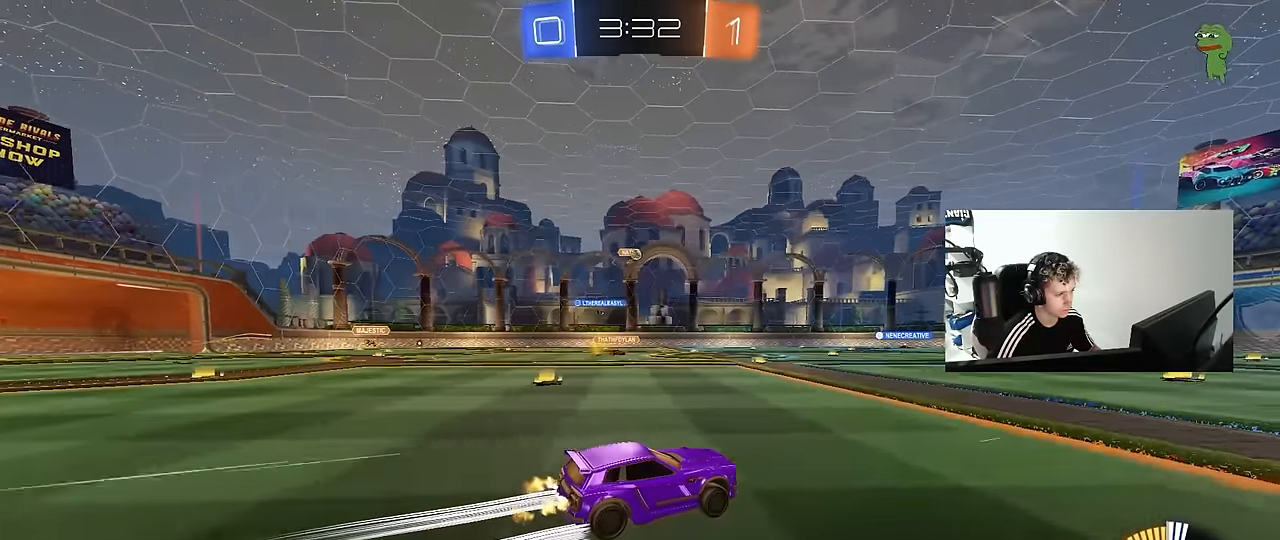
{"keys": ["w"], "mouse": [], "mouse_move": "still", "events": [[300, "a", "down"], [400, "a", "up"]]}
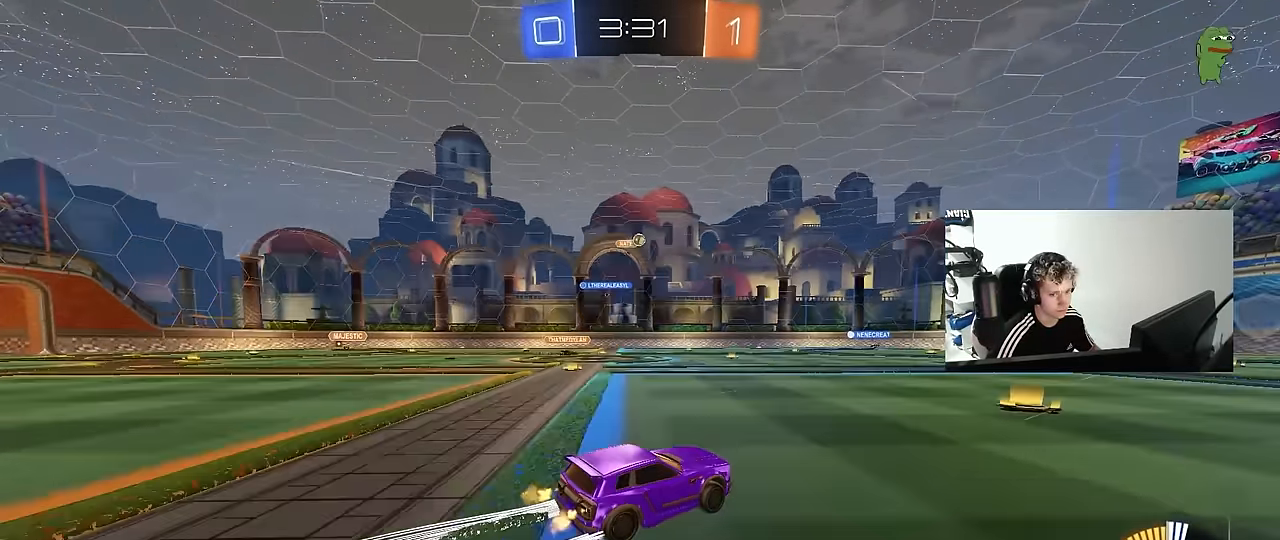
{"keys": ["d", "w"], "mouse": [], "mouse_move": "still", "events": [[500, "d", "down"]]}
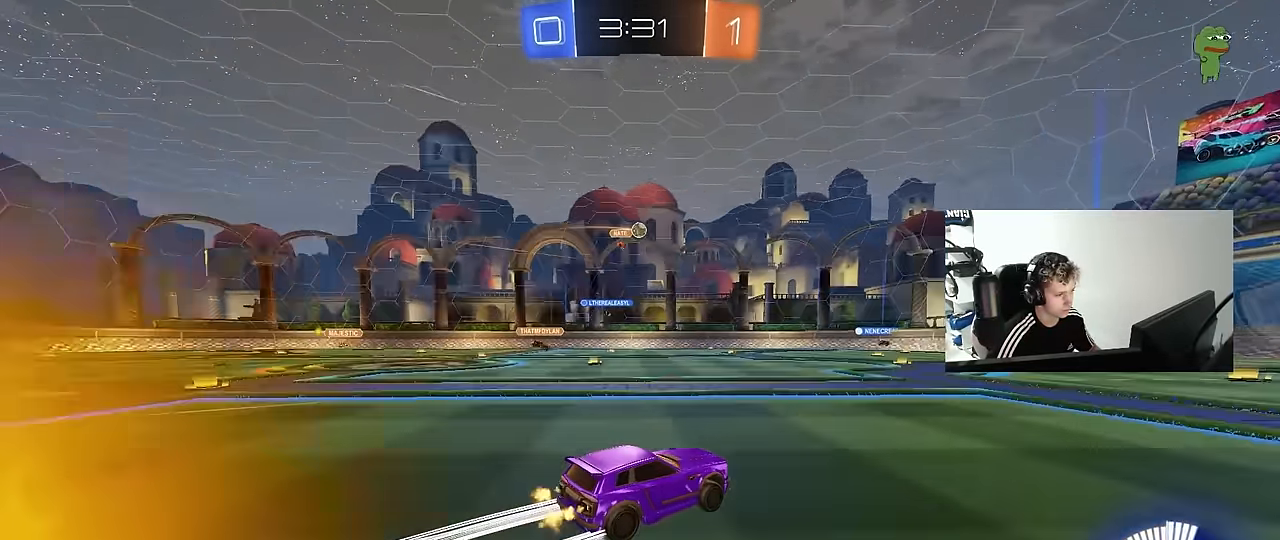
{"keys": ["w"], "mouse": [], "mouse_move": "still", "events": [[100, "d", "up"]]}
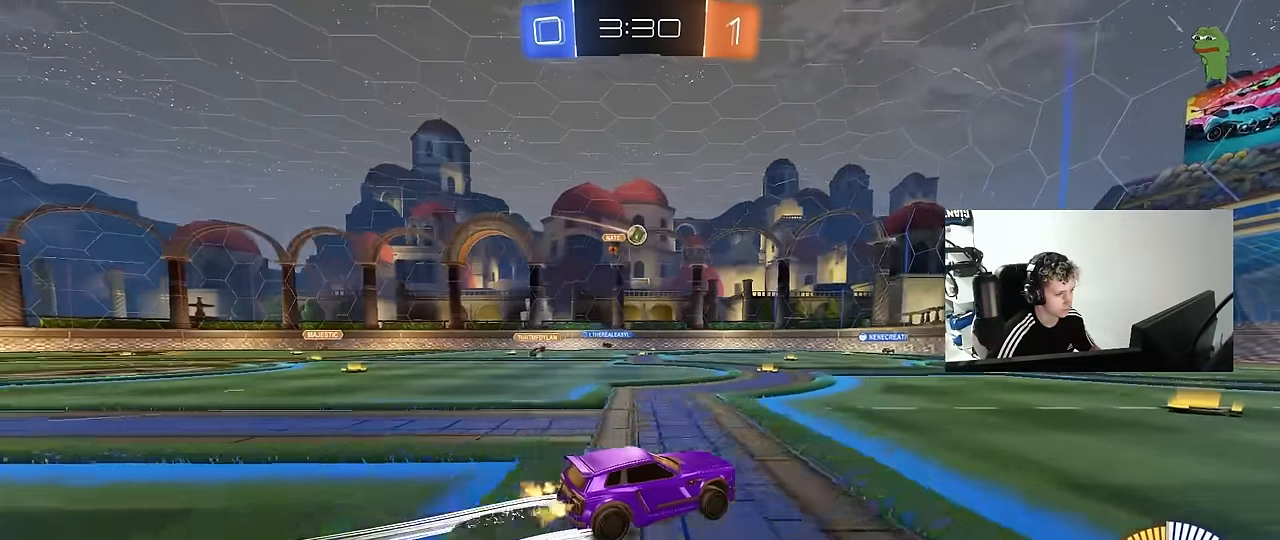
{"keys": ["d", "w"], "mouse": [], "mouse_move": "still", "events": [[16, "d", "down"], [200, "shift", "down"], [300, "shift", "up"]]}
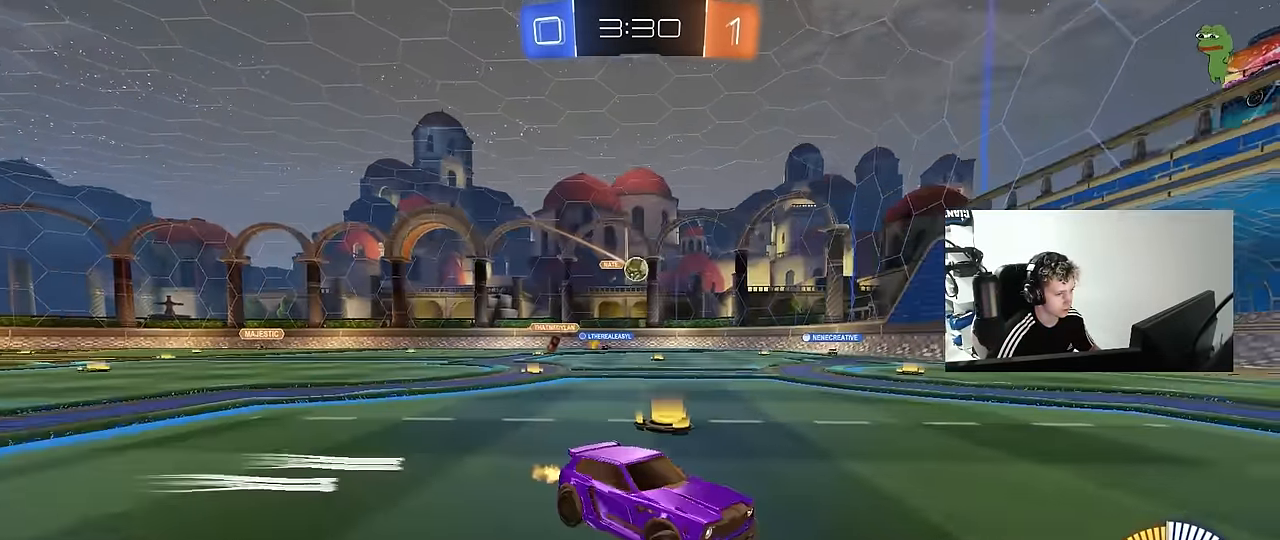
{"keys": ["d", "w"], "mouse": [], "mouse_move": "still", "events": [[133, "shift", "down"], [167, "shift", "up"], [317, "d", "up"], [450, "d", "down"]]}
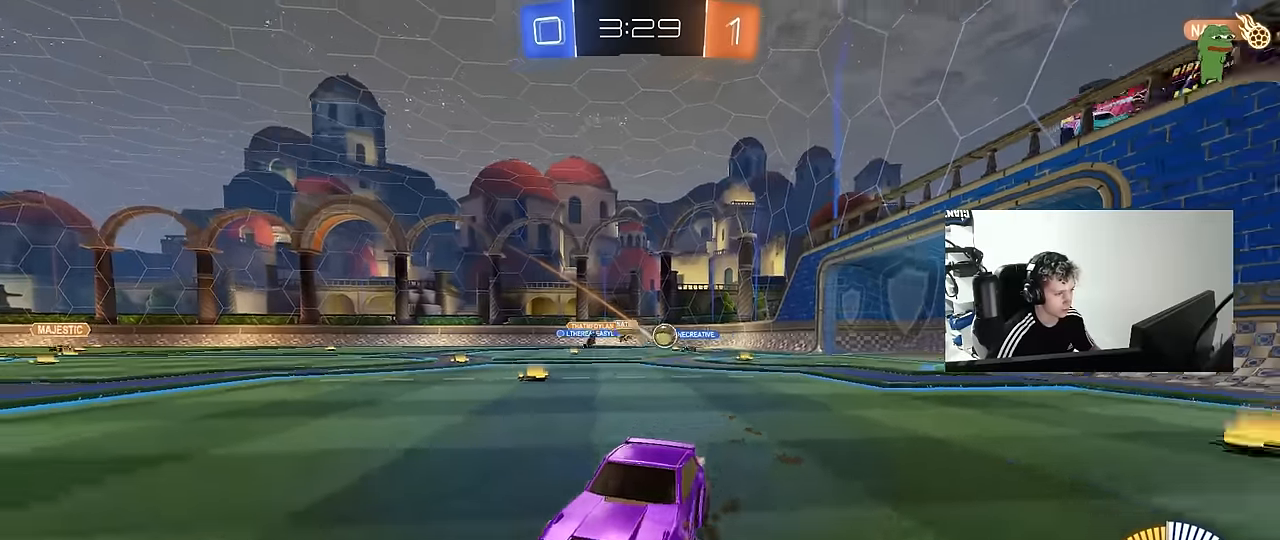
{"keys": ["a", "w"], "mouse": [], "mouse_move": "still", "events": [[50, "shift", "down"], [150, "shift", "up"], [233, "d", "up"], [333, "a", "down"]]}
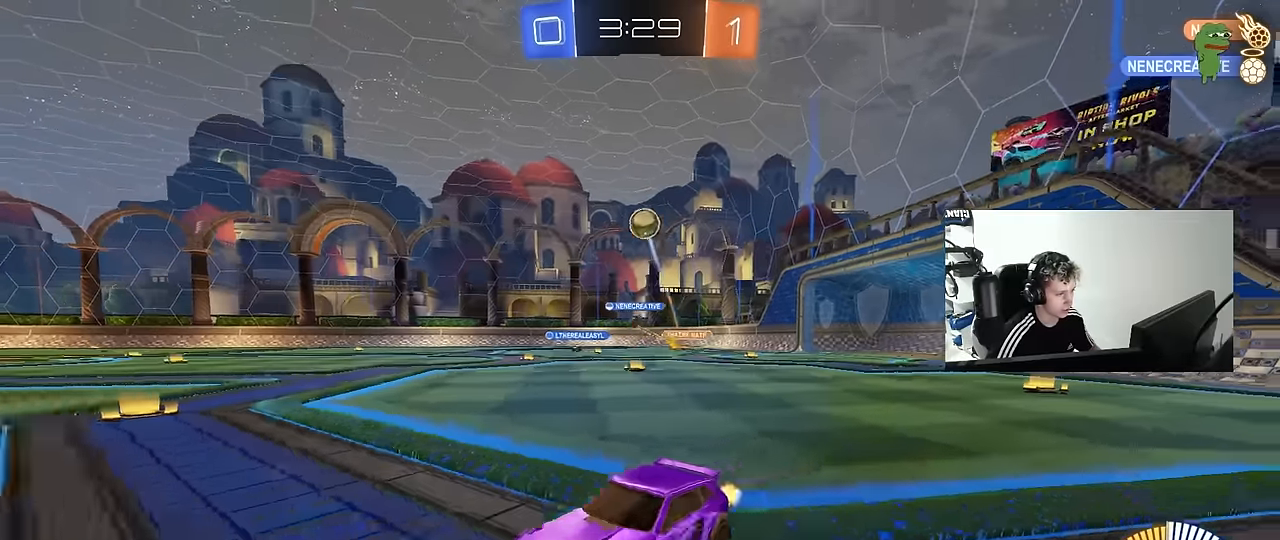
{"keys": ["w"], "mouse": ["right"], "mouse_move": "still", "events": [[67, "mouse_left", "down"], [167, "a", "up"], [200, "d", "down"], [250, "d", "up"], [250, "mouse_right", "down"], [350, "mouse_right", "up"], [400, "mouse_right", "down"], [433, "mouse_left", "up"]]}
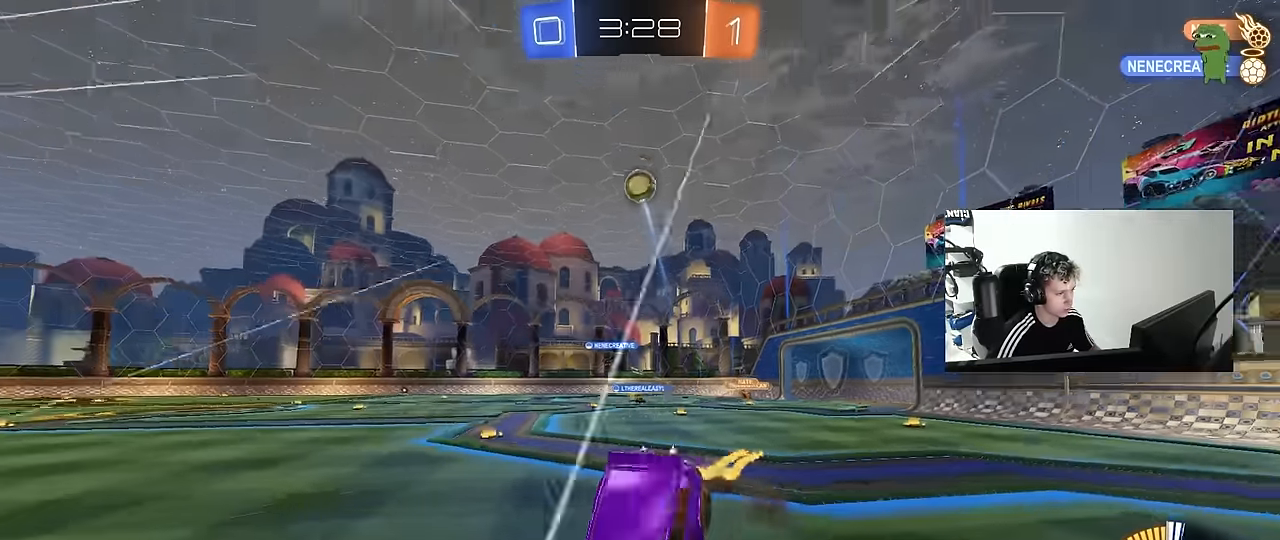
{"keys": ["a", "w"], "mouse": [], "mouse_move": "still", "events": [[33, "mouse_right", "up"], [133, "a", "down"]]}
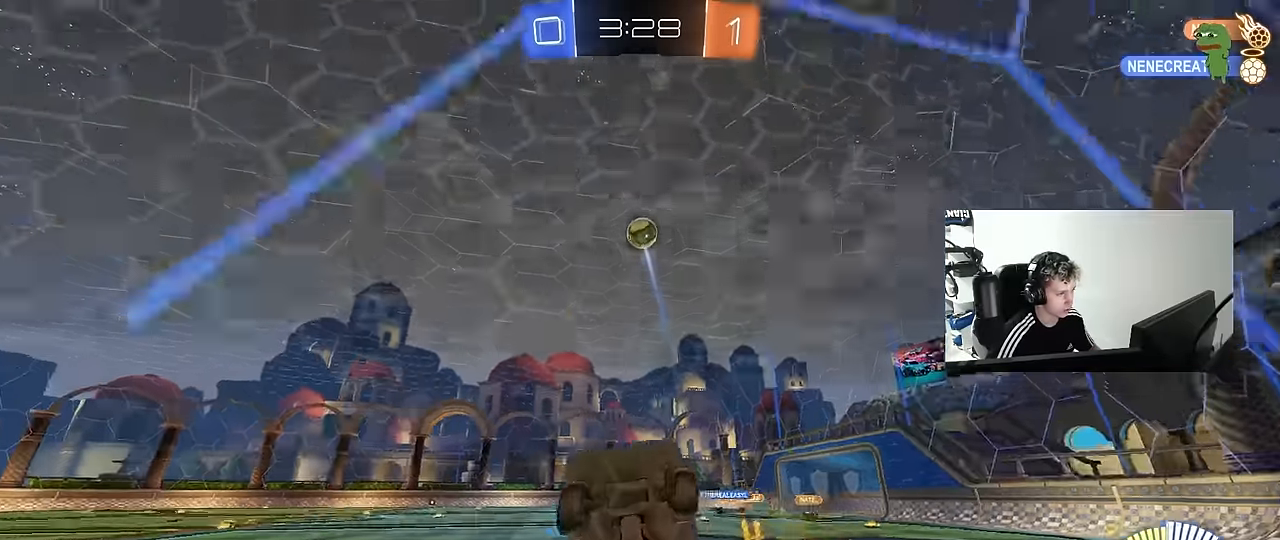
{"keys": ["d", "w"], "mouse": ["left"], "mouse_move": "down-left", "events": [[150, "mouse_left", "down"], [283, "a", "up"], [283, "d", "down"]]}
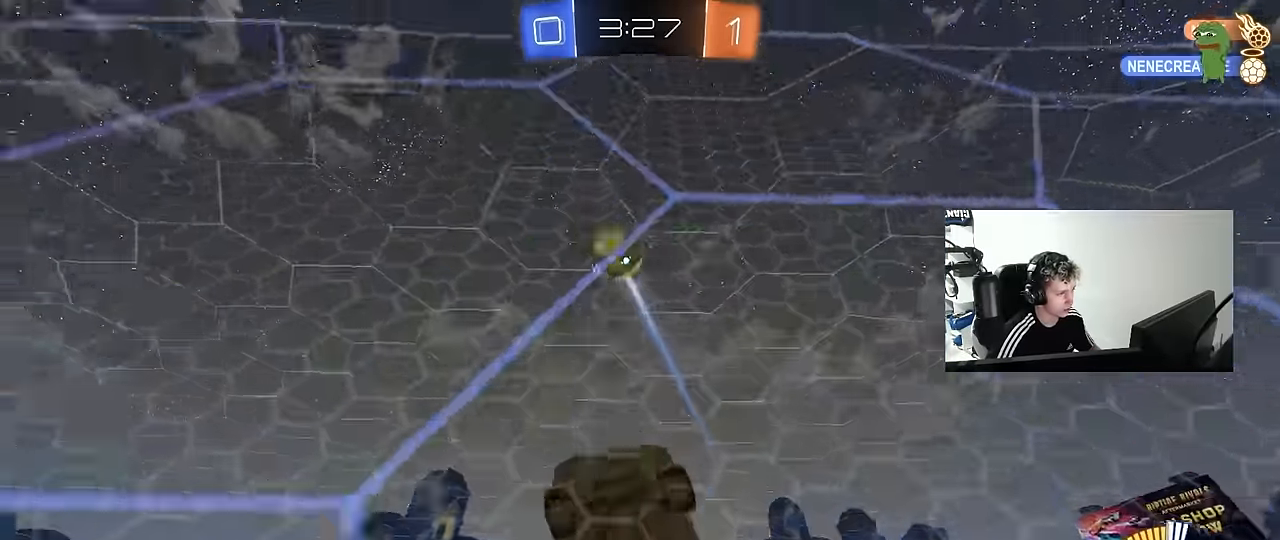
{"keys": ["d", "shift", "w"], "mouse": ["left"], "mouse_move": "down-left", "events": [[200, "d", "up"], [350, "a", "down"], [350, "mouse_right", "down"], [400, "a", "up"], [433, "mouse_right", "up"], [483, "d", "down"], [483, "shift", "down"]]}
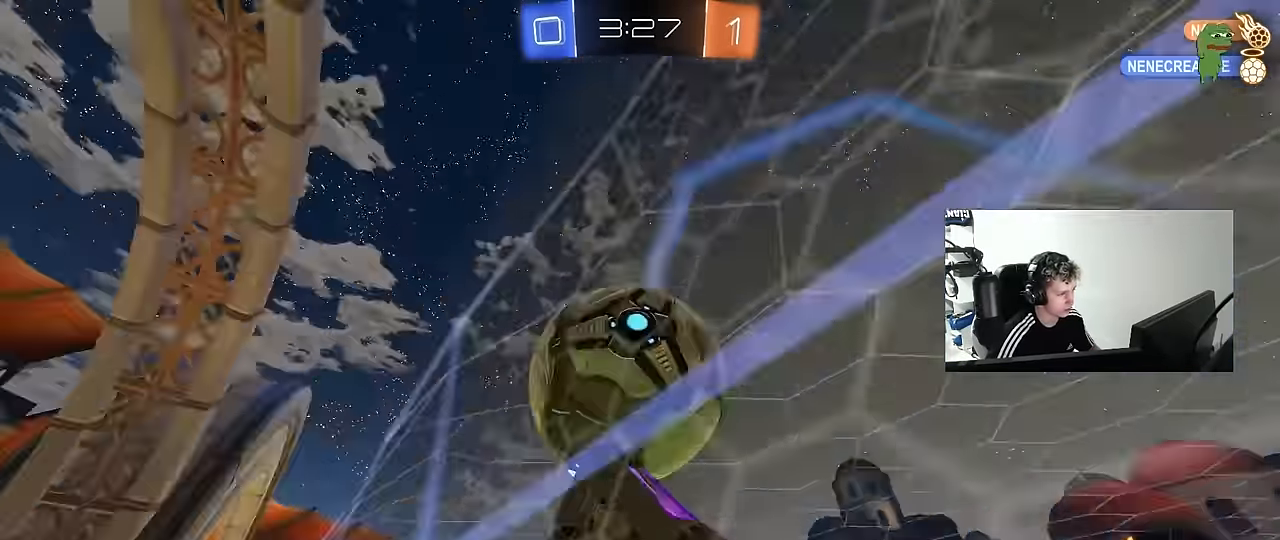
{"keys": ["d", "w"], "mouse": [], "mouse_move": "still", "events": [[33, "mouse_right", "down"], [166, "s", "down"], [166, "w", "up"], [200, "mouse_right", "up"], [366, "s", "up"], [366, "shift", "up"], [500, "mouse_left", "up"], [500, "w", "down"]]}
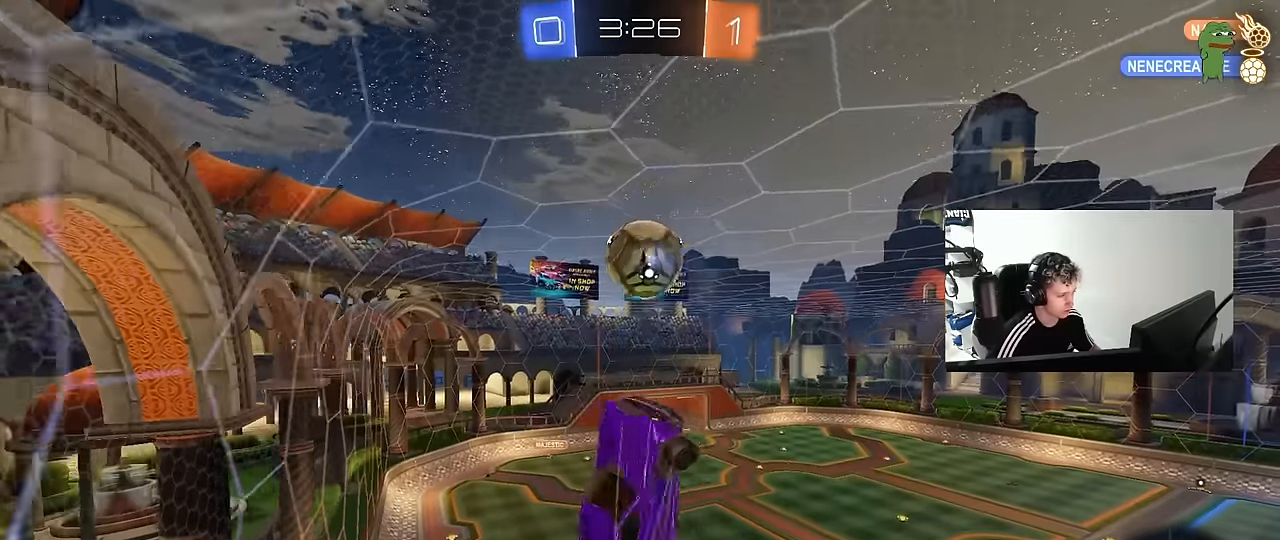
{"keys": ["d", "s", "shift"], "mouse": ["left"], "mouse_move": "still", "events": [[150, "w", "up"], [233, "s", "down"], [283, "mouse_left", "down"], [283, "shift", "down"]]}
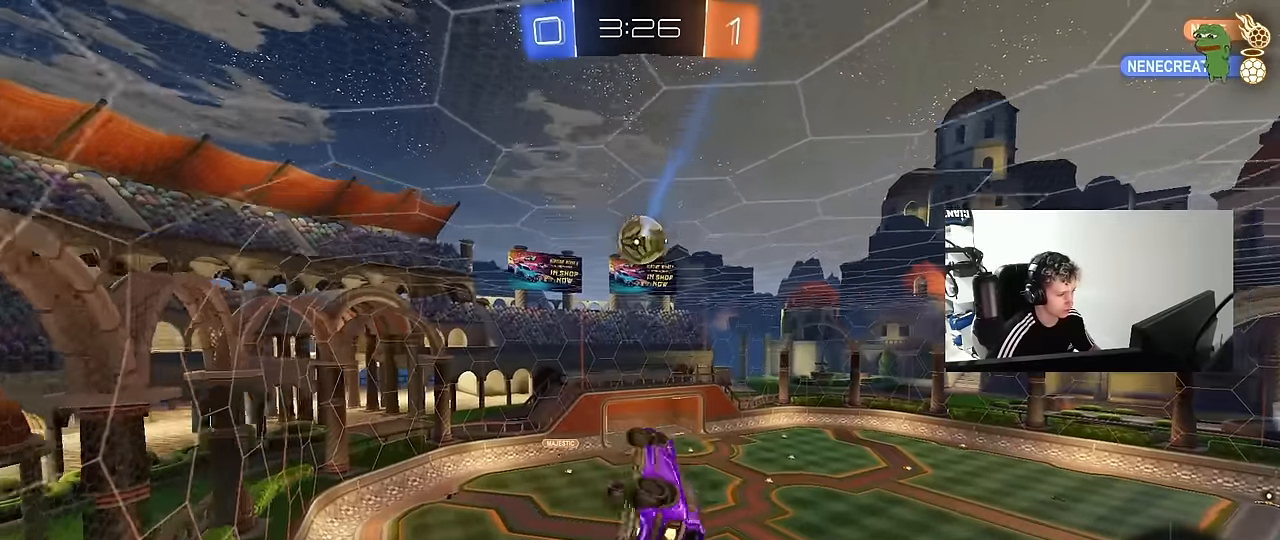
{"keys": ["d", "shift", "w"], "mouse": [], "mouse_move": "still", "events": [[116, "s", "up"], [166, "mouse_left", "up"], [350, "w", "down"]]}
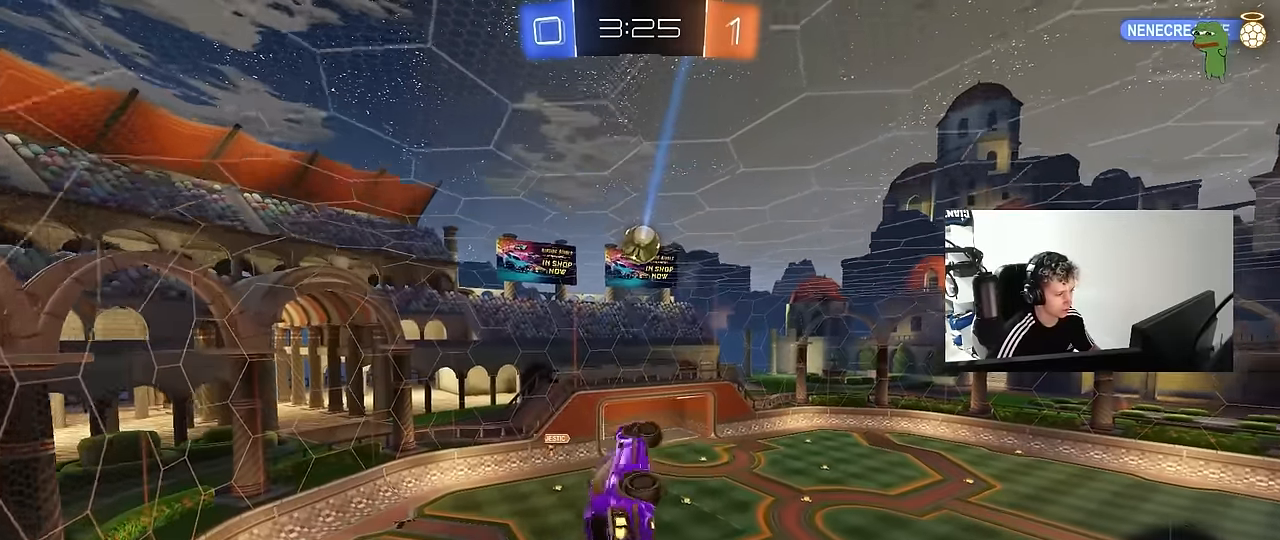
{"keys": ["d", "s", "shift"], "mouse": [], "mouse_move": "still", "events": [[33, "shift", "up"], [83, "d", "up"], [83, "w", "up"], [133, "a", "down"], [266, "mouse_left", "down"], [316, "a", "up"], [450, "s", "down"], [500, "d", "down"], [500, "mouse_left", "up"], [500, "shift", "down"]]}